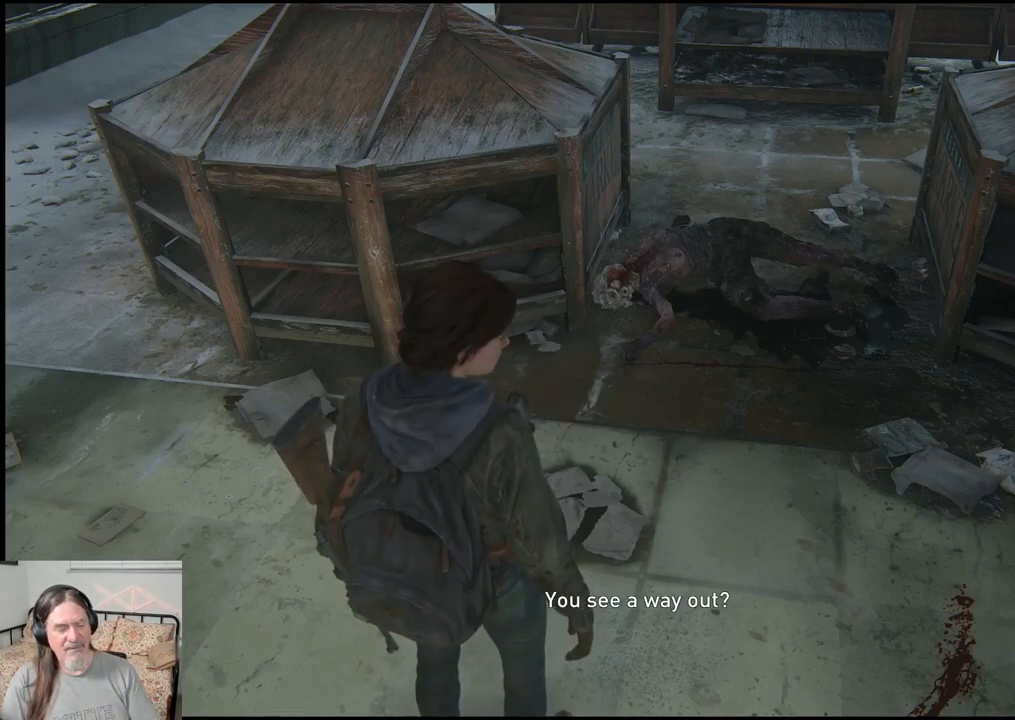
Gameplay with a controller (PlayStation layout); each line is a JSON object with the inputs held at the frame after it. "events" lists button and stick changes between this image and that frame as [ms after this image, input, new state], when the widget could be followed in between.
{"buttons": [], "left_stick": "down", "right_stick": "left", "events": [[317, "right_stick", "left"], [400, "left_stick", "down"]]}
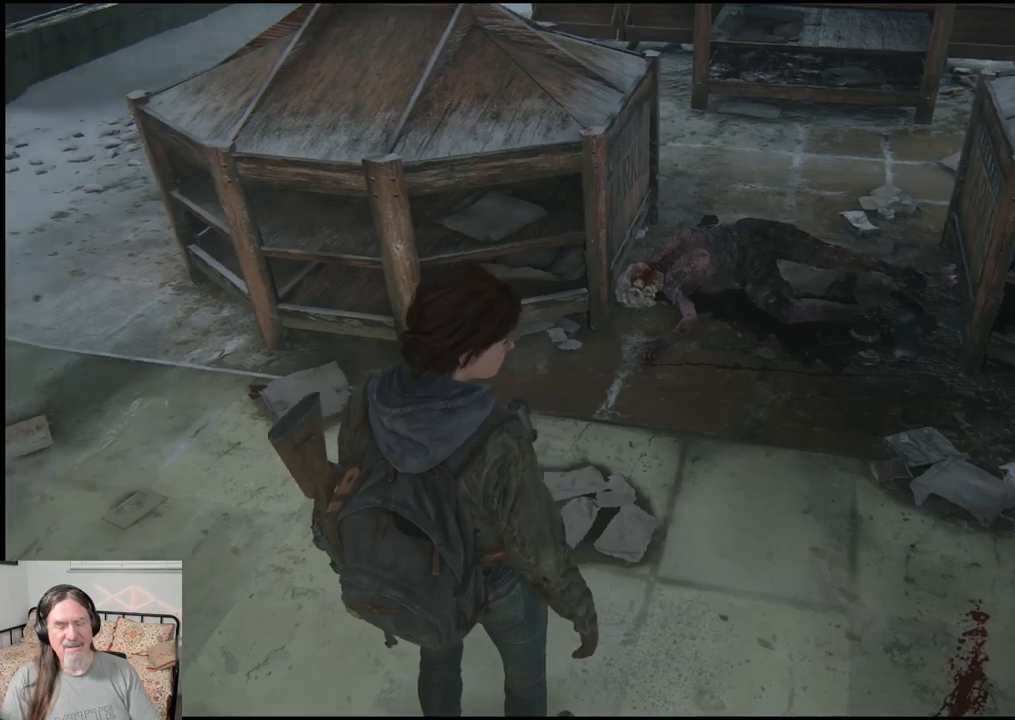
{"buttons": [], "left_stick": "down", "right_stick": "left", "events": []}
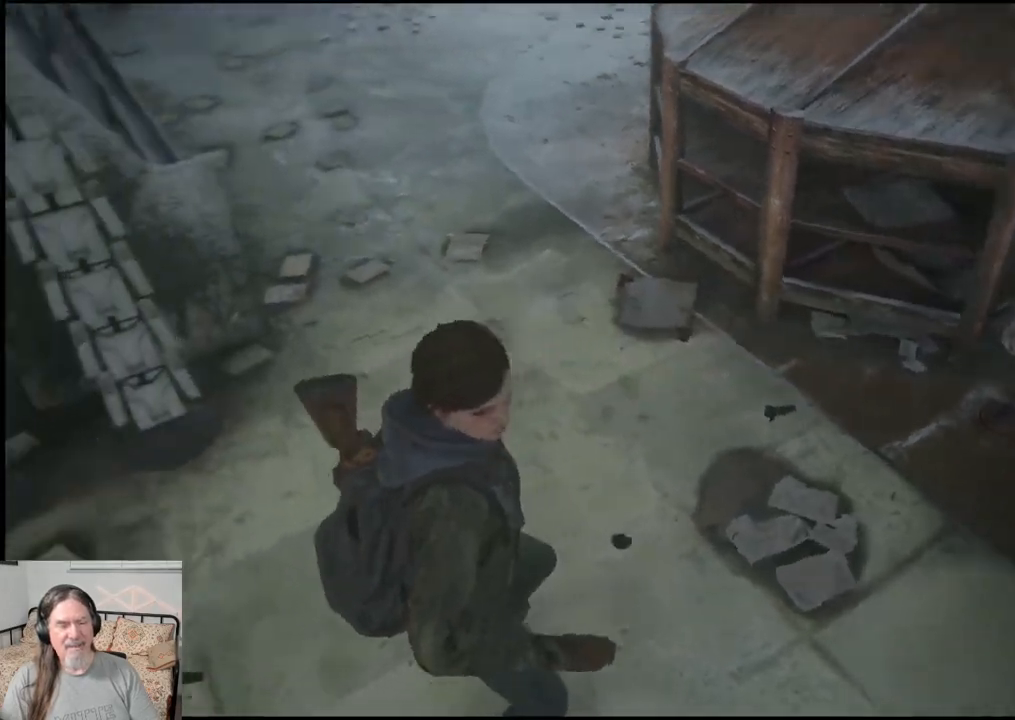
{"buttons": [], "left_stick": "left", "right_stick": "center", "events": [[317, "left_stick", "center"], [350, "right_stick", "center"], [367, "left_stick", "left"]]}
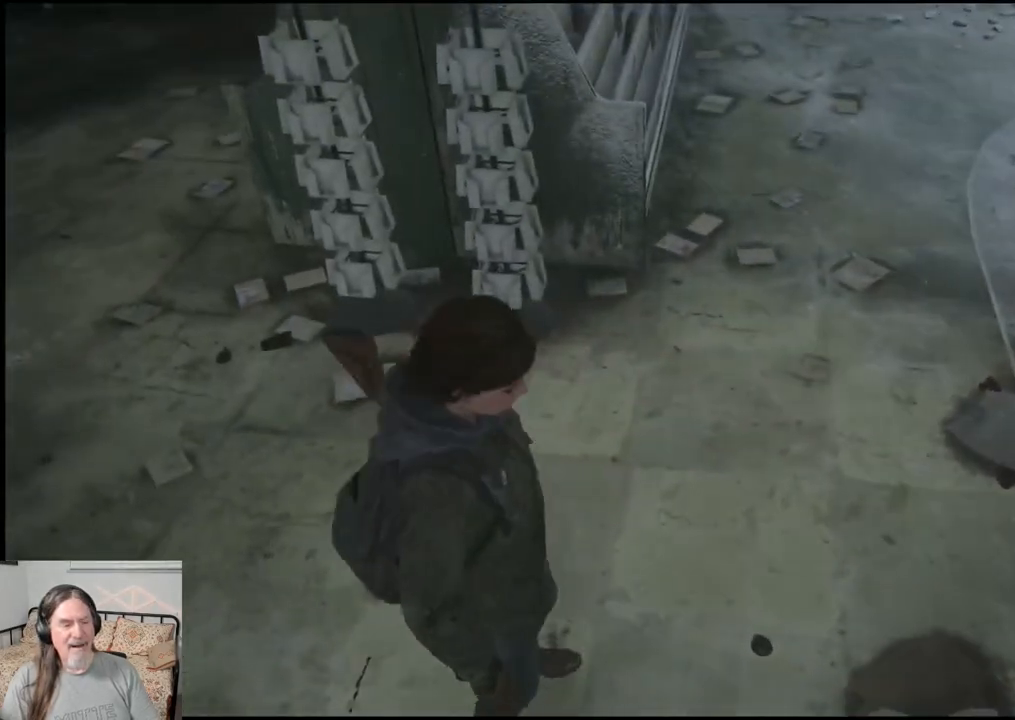
{"buttons": [], "left_stick": "left", "right_stick": "left", "events": [[117, "right_stick", "left"]]}
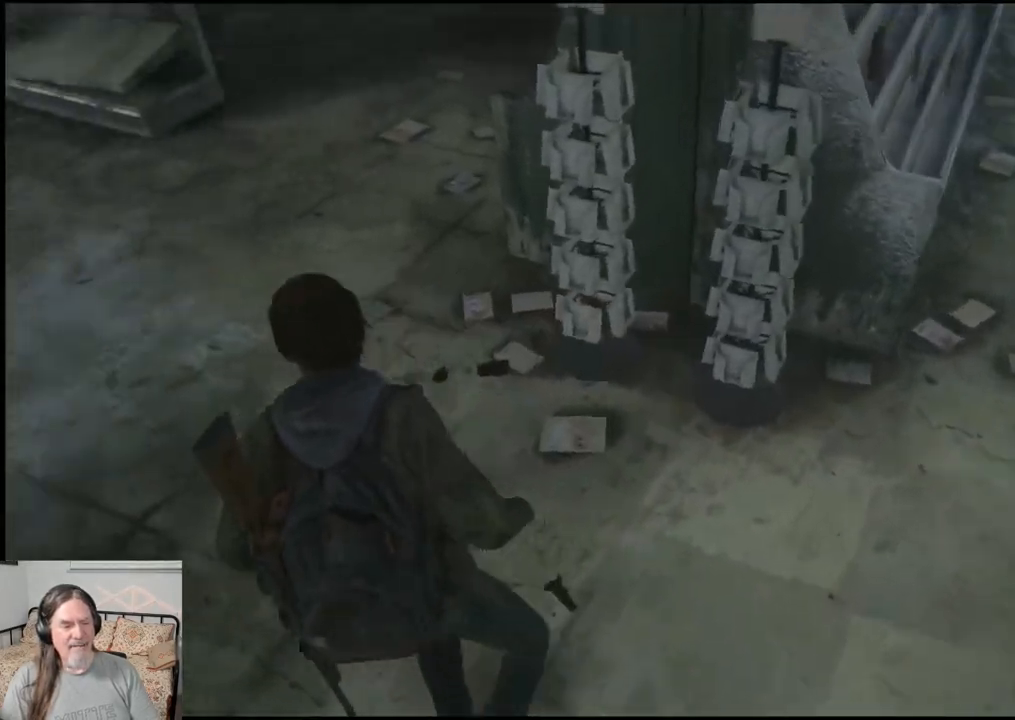
{"buttons": [], "left_stick": "left", "right_stick": "left", "events": []}
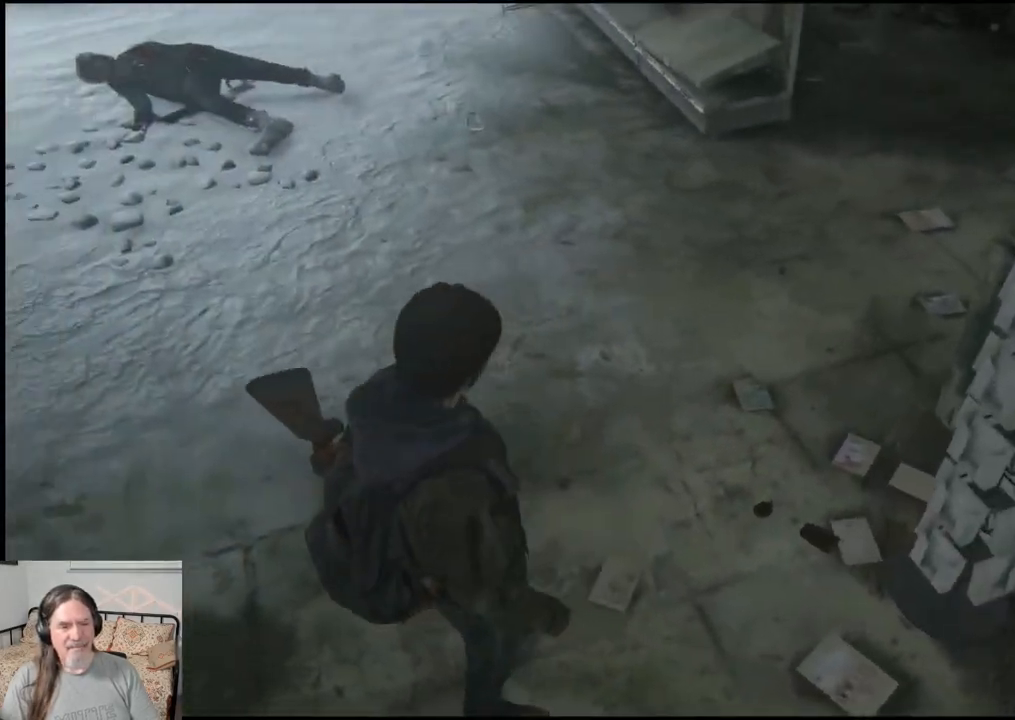
{"buttons": [], "left_stick": "up", "right_stick": "center", "events": [[50, "left_stick", "up"], [167, "right_stick", "up"], [383, "right_stick", "center"]]}
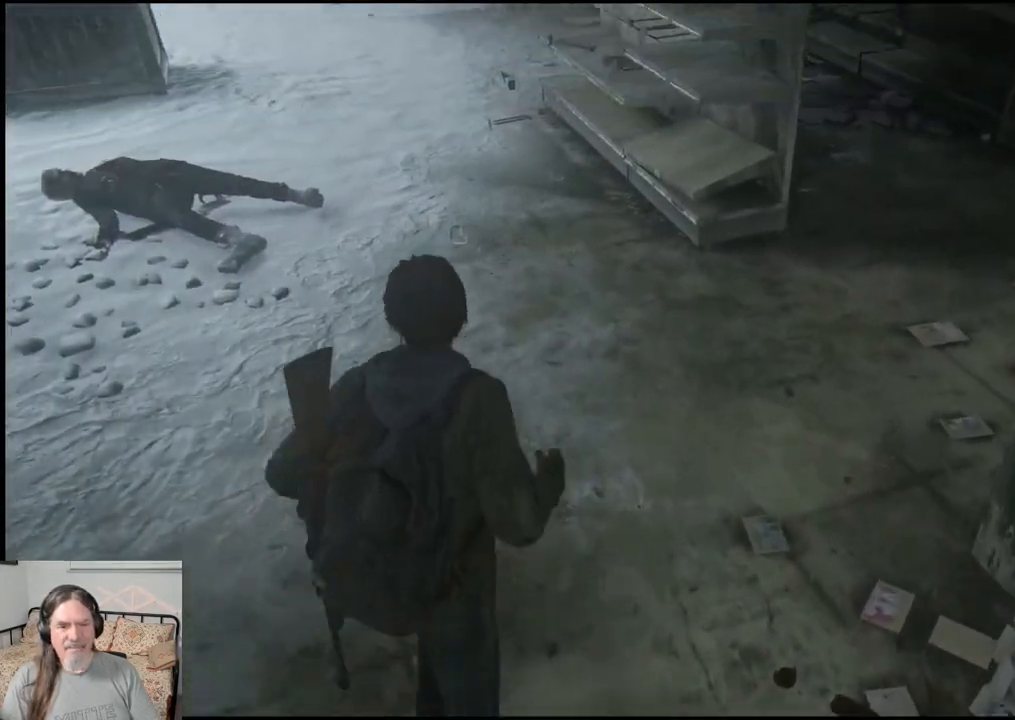
{"buttons": [], "left_stick": "up", "right_stick": "left", "events": [[233, "right_stick", "left"]]}
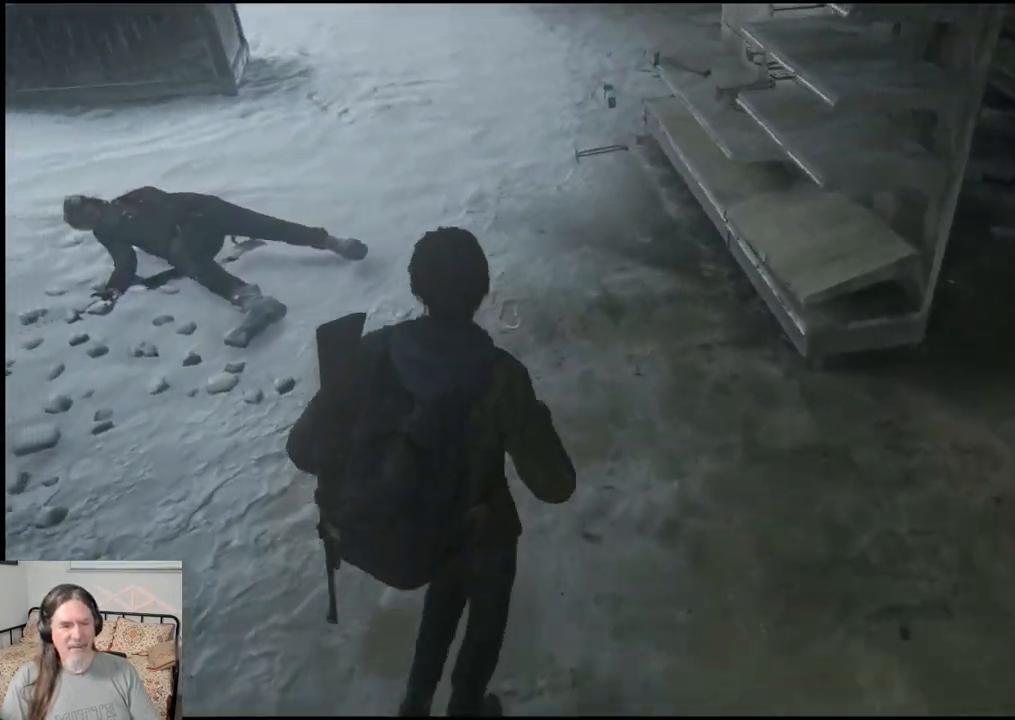
{"buttons": [], "left_stick": "center", "right_stick": "left", "events": [[333, "left_stick", "up-right"], [467, "left_stick", "center"]]}
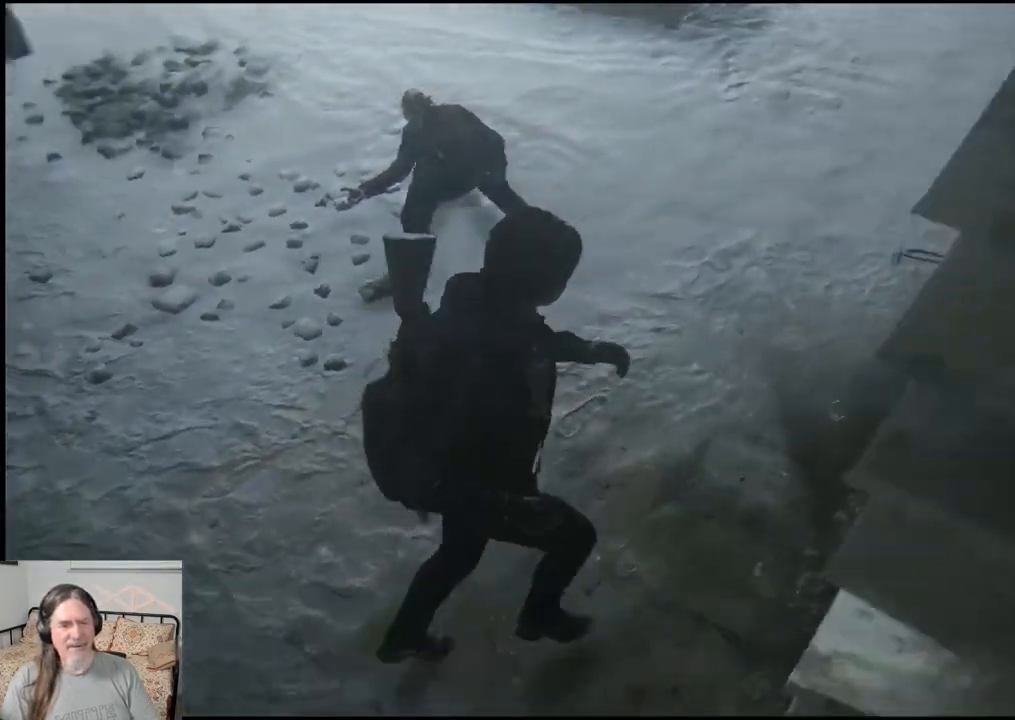
{"buttons": [], "left_stick": "center", "right_stick": "left", "events": []}
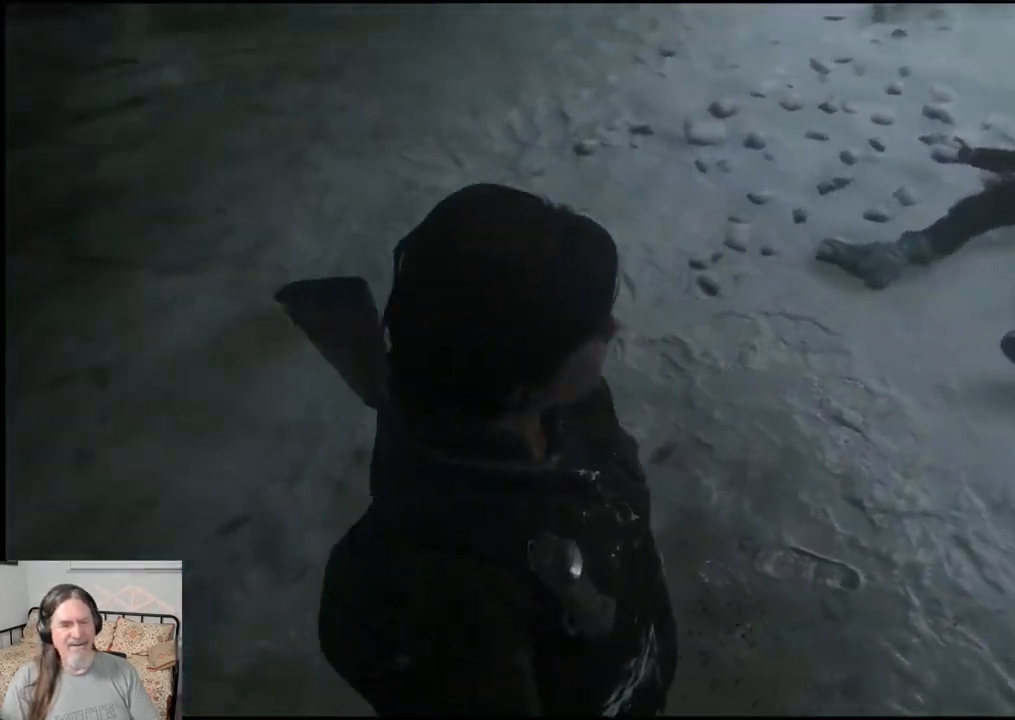
{"buttons": [], "left_stick": "down-right", "right_stick": "up", "events": [[217, "right_stick", "center"], [383, "left_stick", "down-right"], [417, "right_stick", "up"]]}
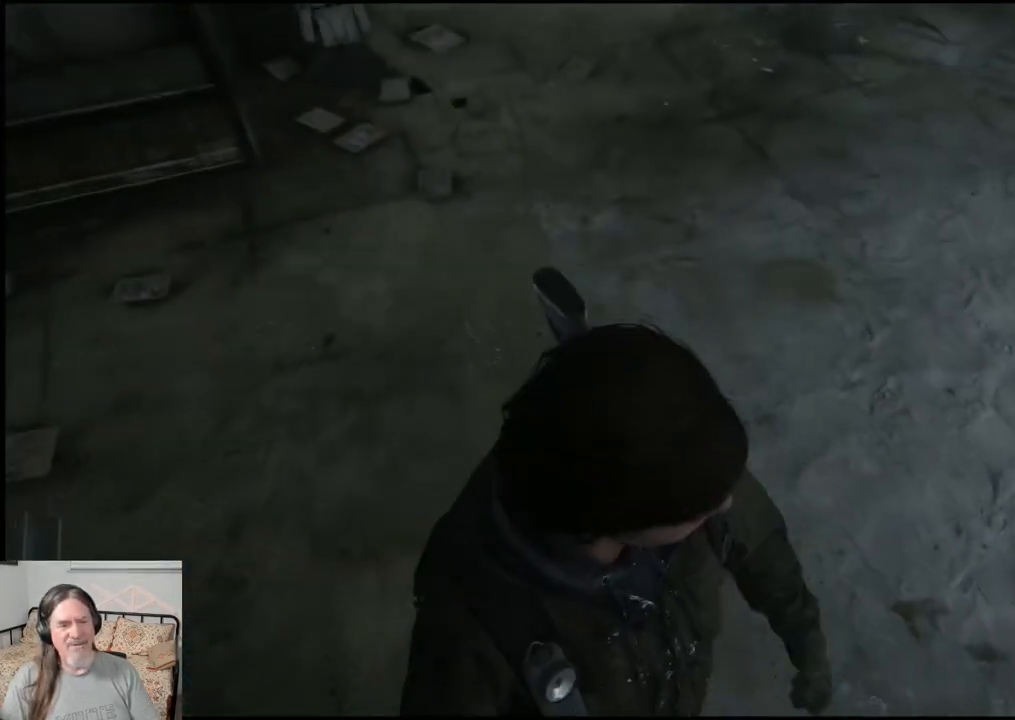
{"buttons": [], "left_stick": "center", "right_stick": "center", "events": [[83, "left_stick", "center"], [433, "right_stick", "center"]]}
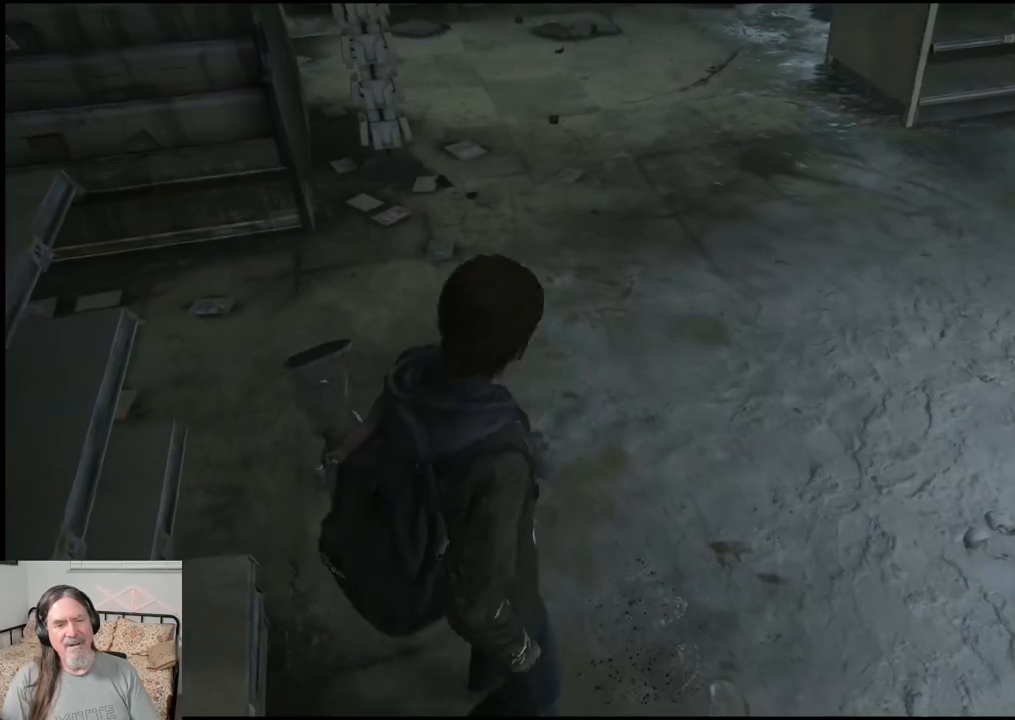
{"buttons": [], "left_stick": "up", "right_stick": "center", "events": [[33, "right_stick", "up"], [350, "left_stick", "up"], [383, "right_stick", "center"]]}
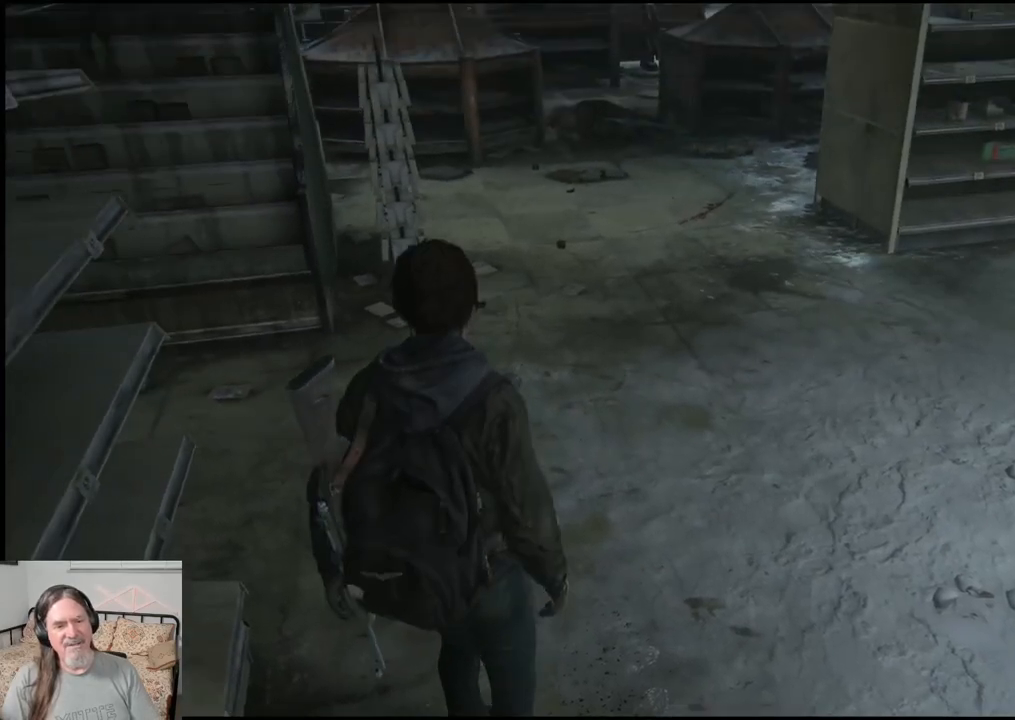
{"buttons": [], "left_stick": "up", "right_stick": "up", "events": [[100, "right_stick", "up"]]}
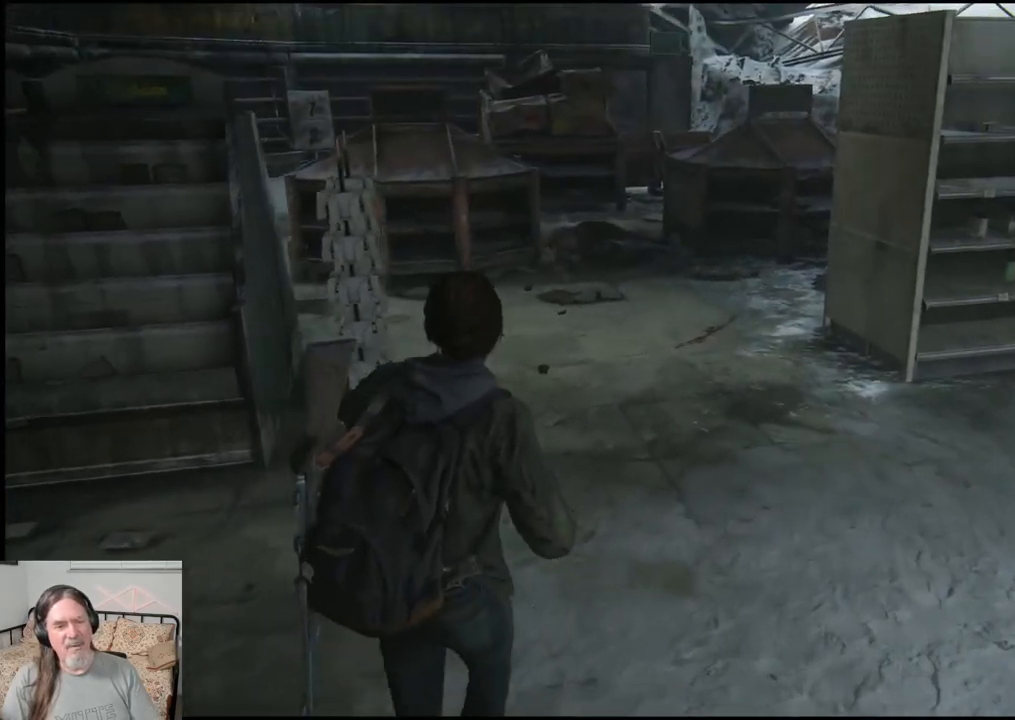
{"buttons": [], "left_stick": "up", "right_stick": "center", "events": [[33, "right_stick", "center"]]}
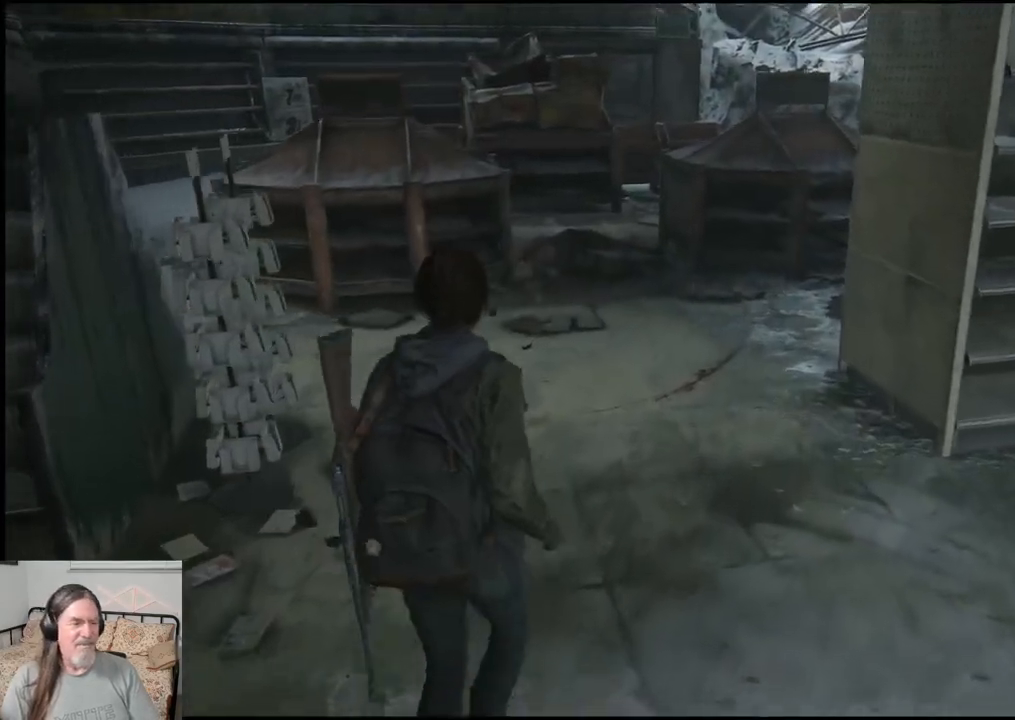
{"buttons": [], "left_stick": "center", "right_stick": "center", "events": [[183, "left_stick", "center"]]}
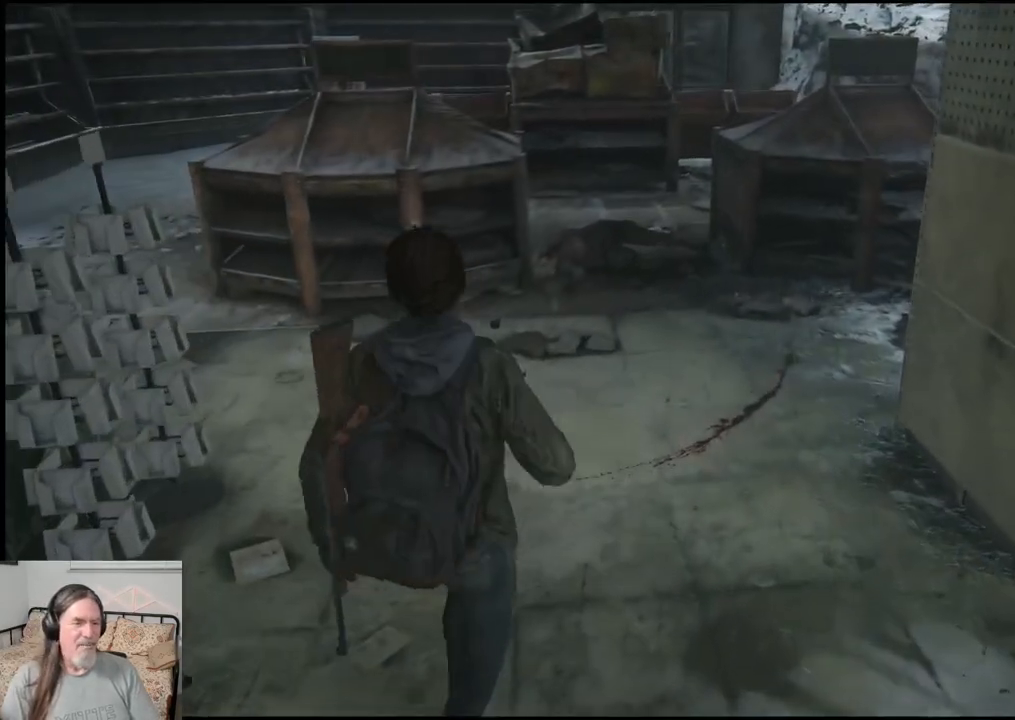
{"buttons": [], "left_stick": "center", "right_stick": "center", "events": []}
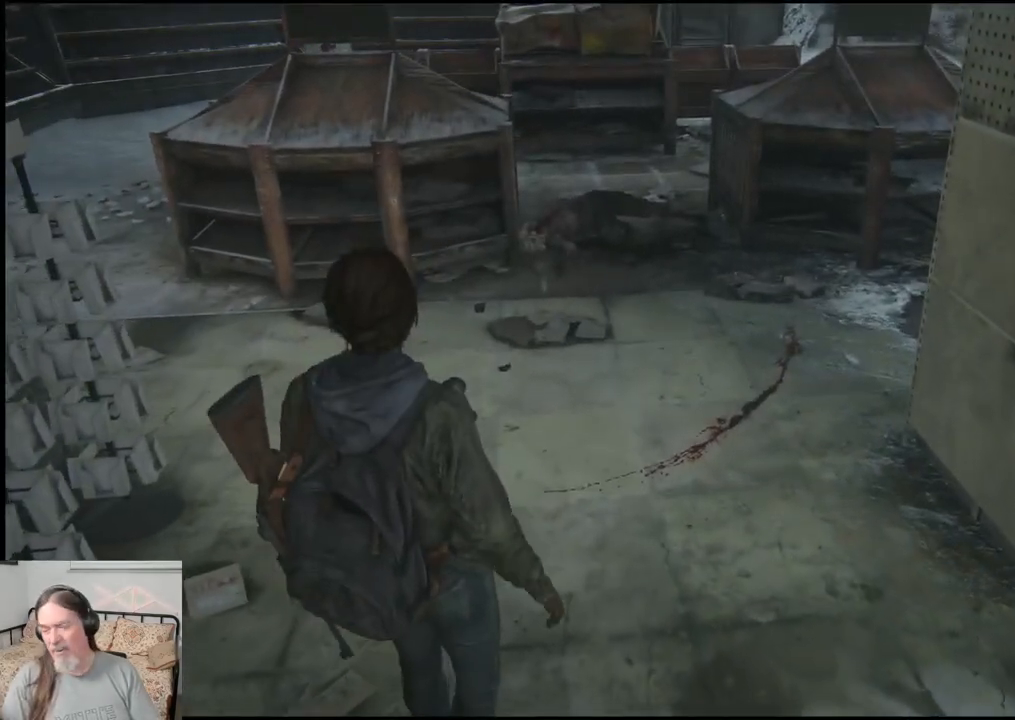
{"buttons": [], "left_stick": "down", "right_stick": "center", "events": [[33, "left_stick", "down"]]}
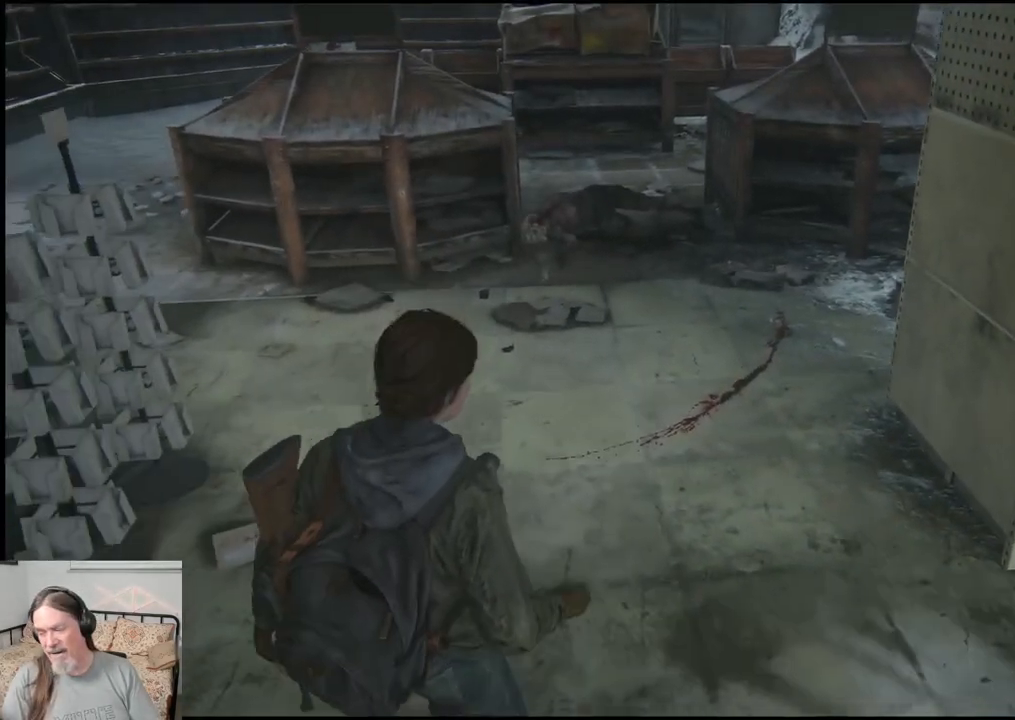
{"buttons": [], "left_stick": "center", "right_stick": "center", "events": [[33, "left_stick", "center"]]}
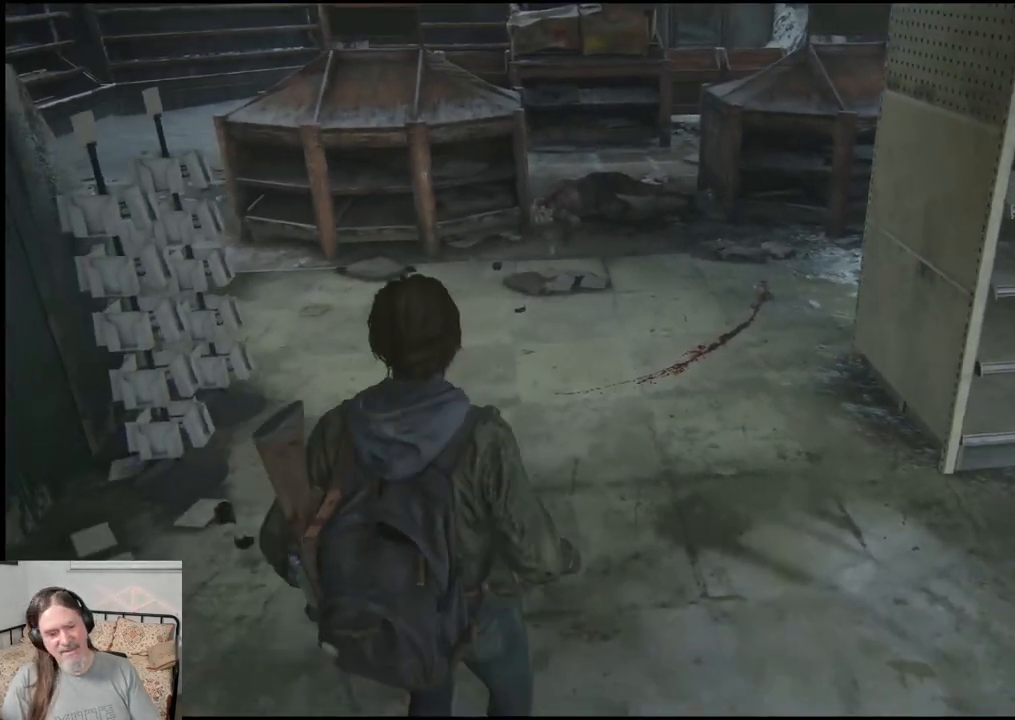
{"buttons": [], "left_stick": "center", "right_stick": "center", "events": []}
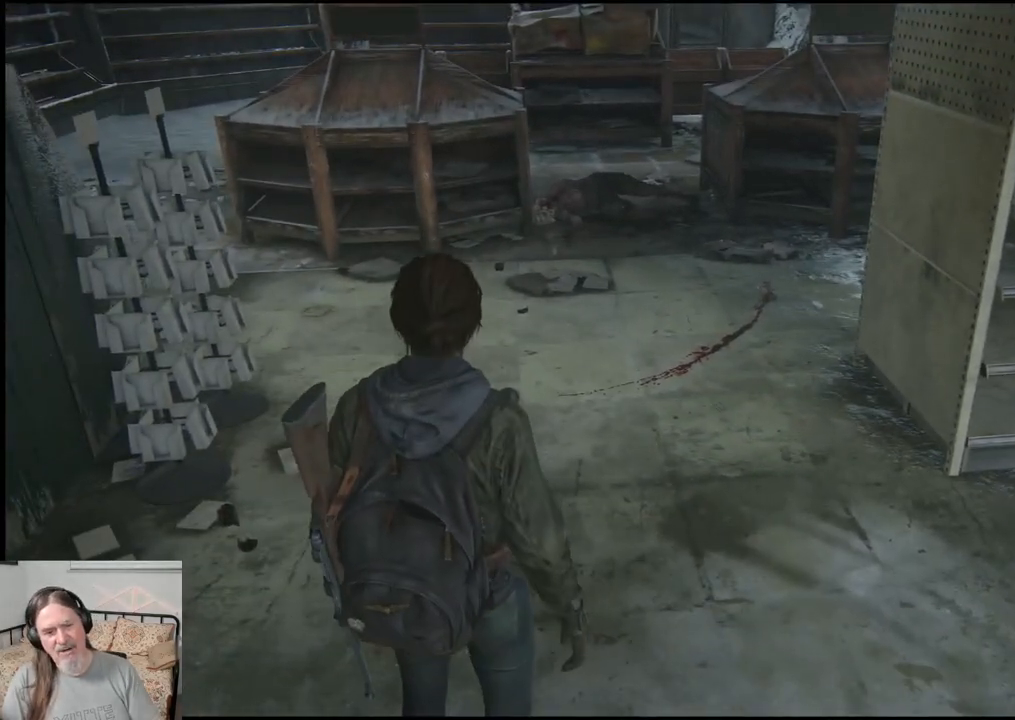
{"buttons": [], "left_stick": "center", "right_stick": "center", "events": []}
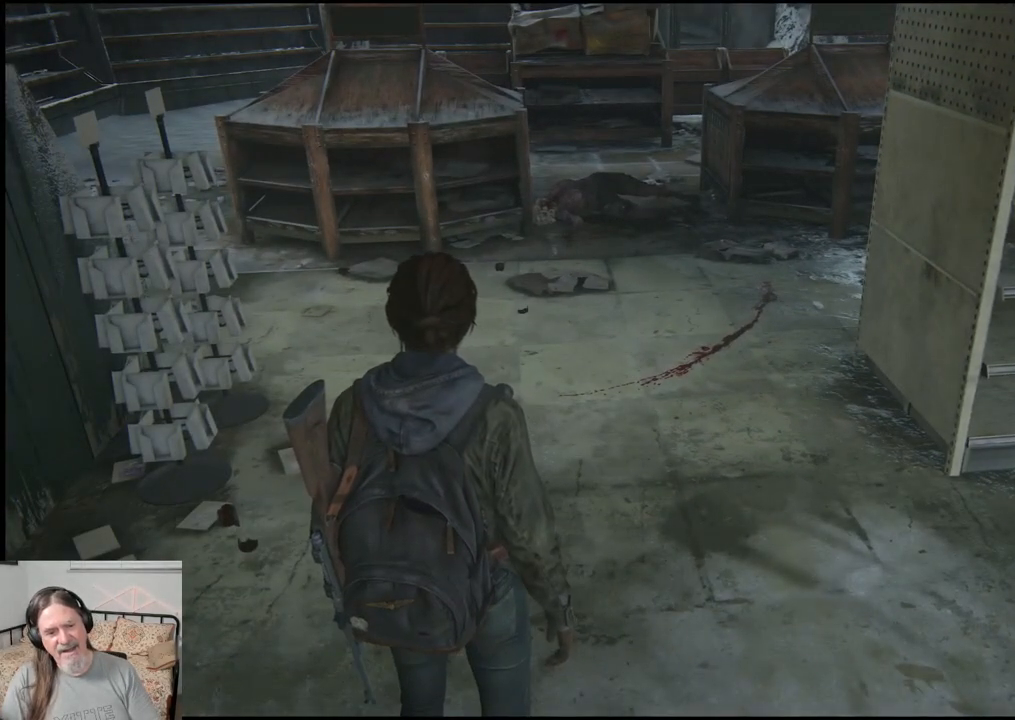
{"buttons": [], "left_stick": "center", "right_stick": "up", "events": [[400, "right_stick", "up"]]}
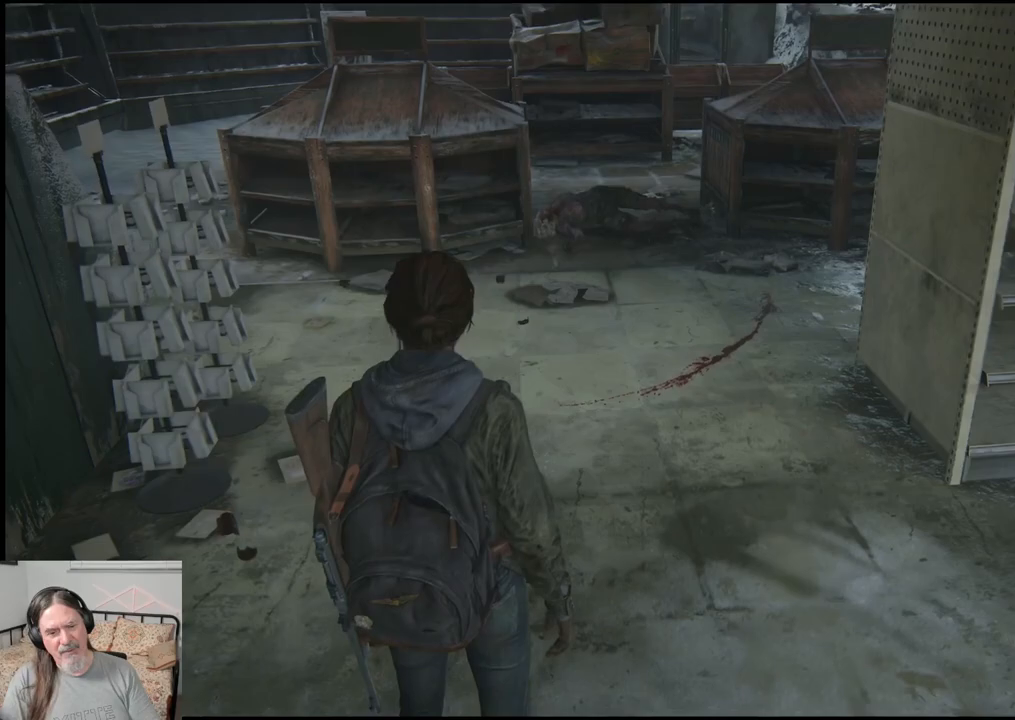
{"buttons": [], "left_stick": "center", "right_stick": "center", "events": [[17, "right_stick", "center"]]}
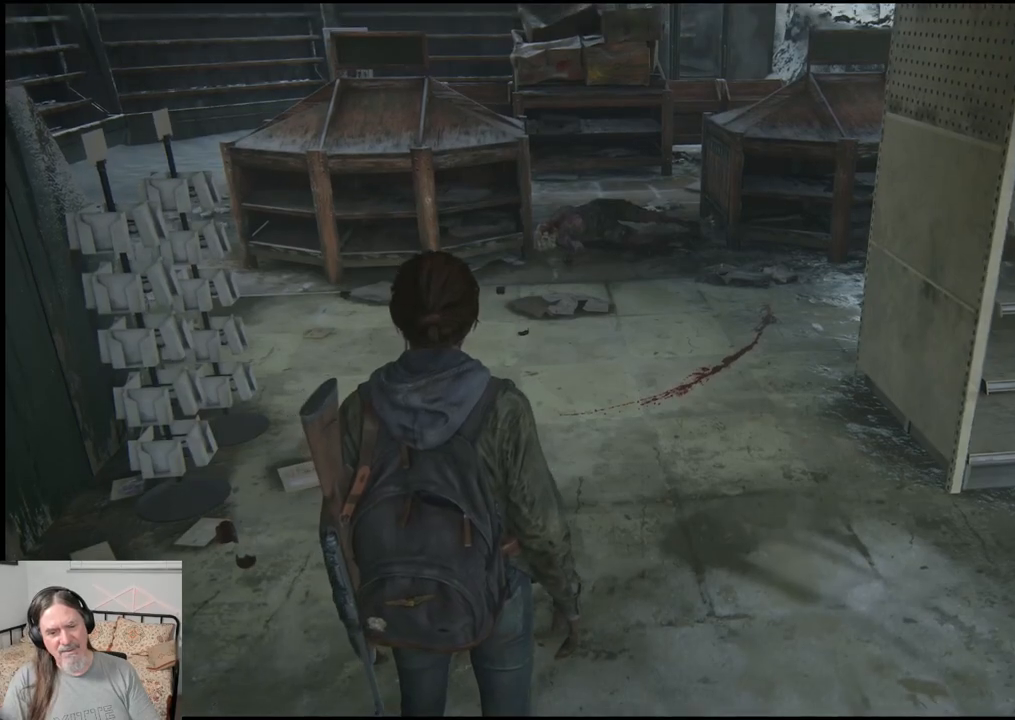
{"buttons": [], "left_stick": "center", "right_stick": "up-left", "events": [[367, "right_stick", "up-left"]]}
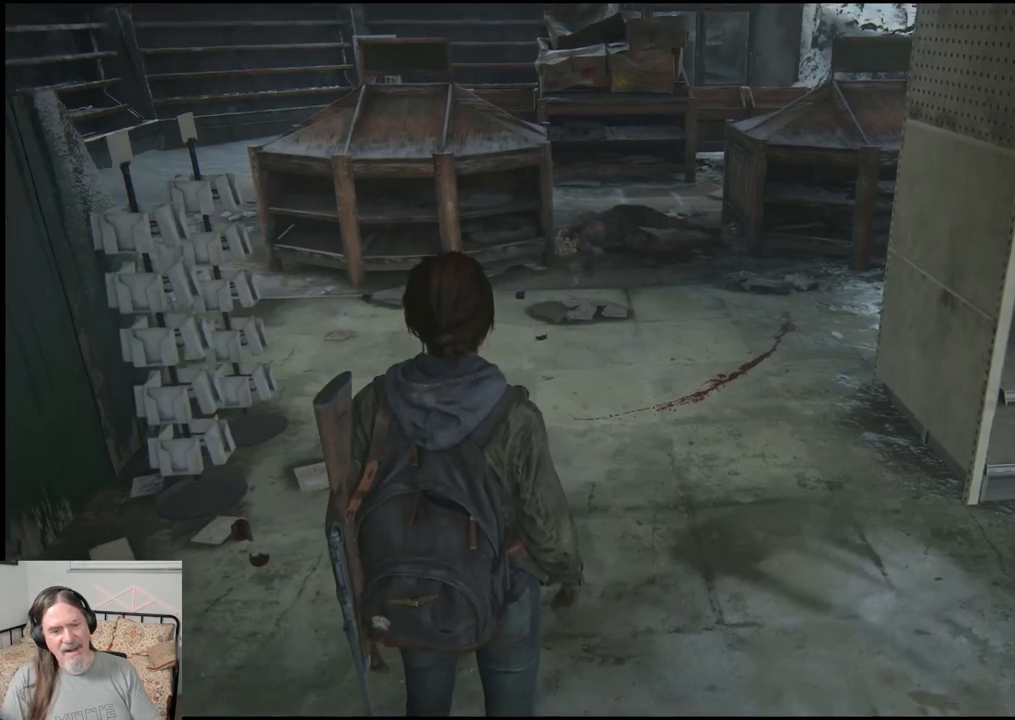
{"buttons": [], "left_stick": "center", "right_stick": "center", "events": [[50, "right_stick", "center"]]}
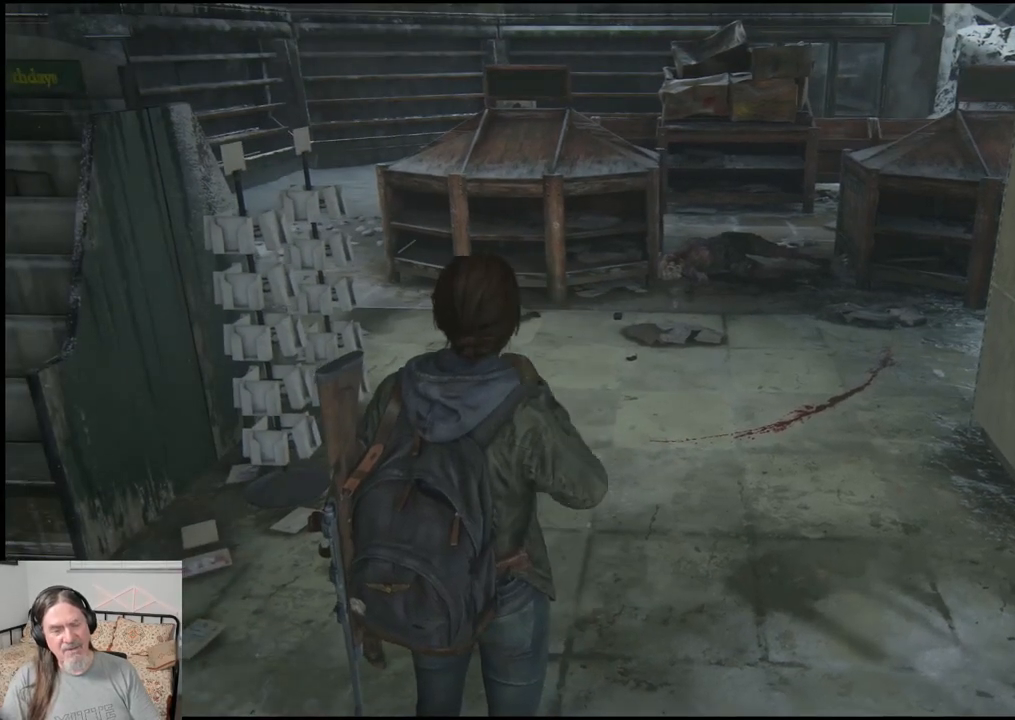
{"buttons": [], "left_stick": "center", "right_stick": "up", "events": [[333, "right_stick", "up"]]}
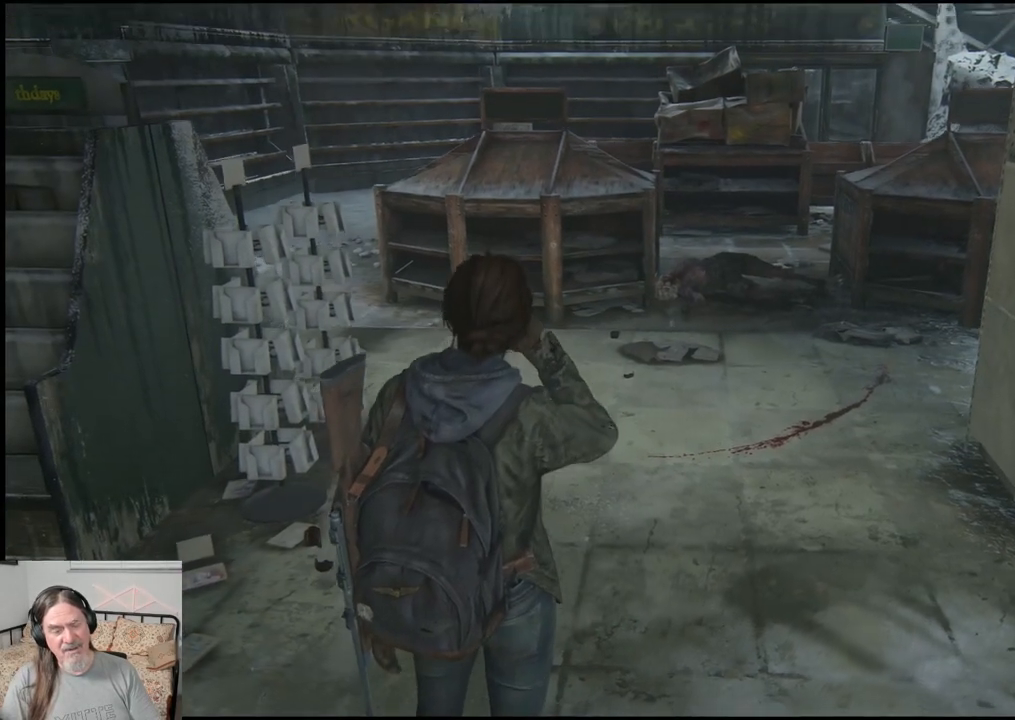
{"buttons": [], "left_stick": "center", "right_stick": "center", "events": [[17, "right_stick", "center"]]}
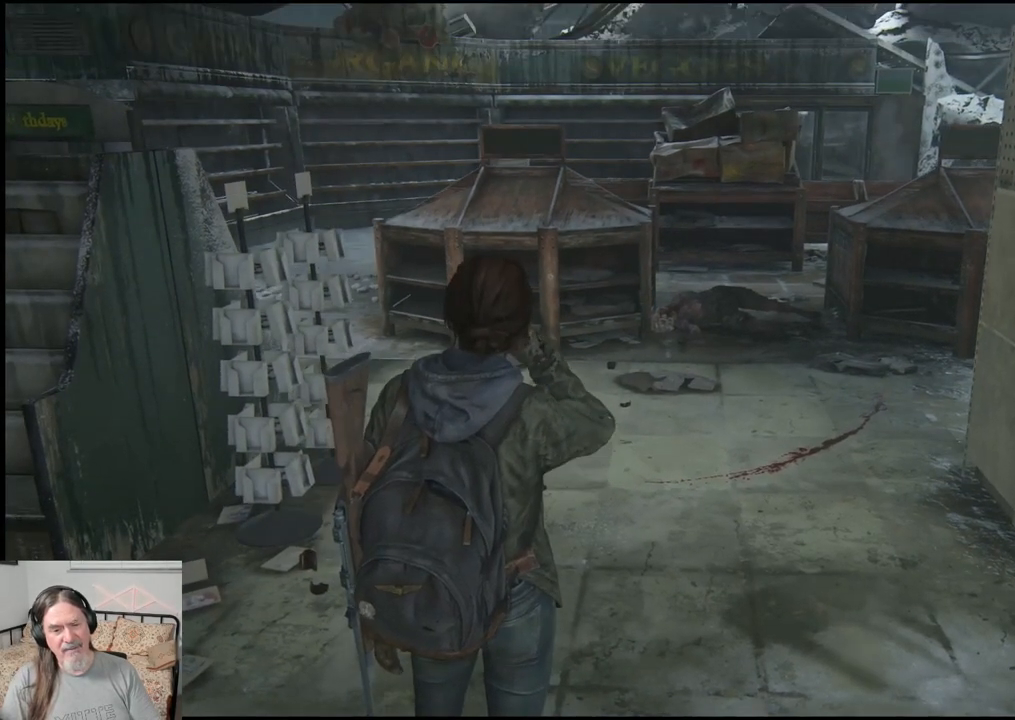
{"buttons": [], "left_stick": "center", "right_stick": "center", "events": []}
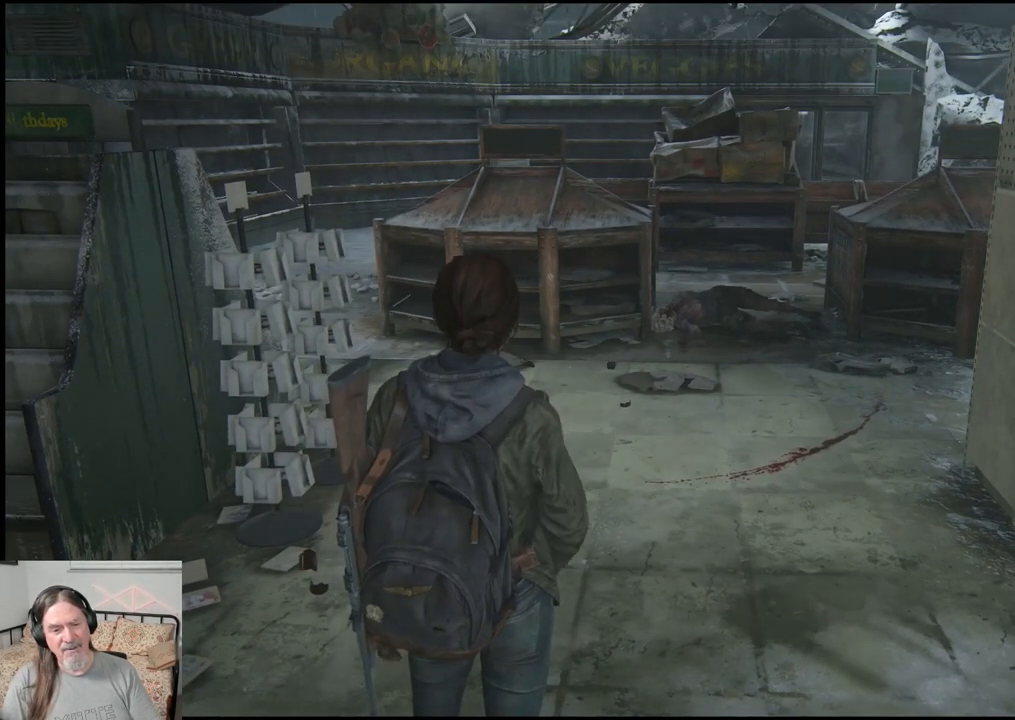
{"buttons": ["L2"], "left_stick": "center", "right_stick": "center", "events": [[283, "L2", "down"]]}